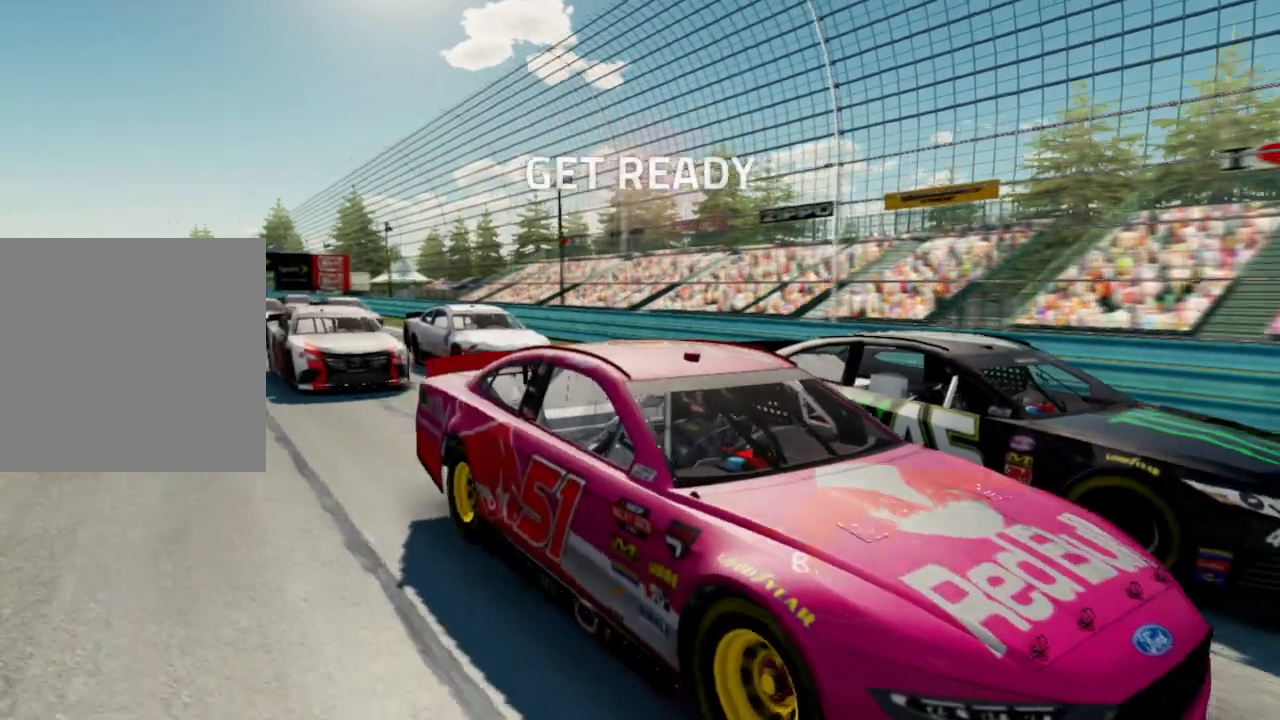
Gameplay with a controller (Xbox layout); each line is a JSON object with the inputs held at the frame after it. "events" lists button and stick changes between this image and that frame as [ms after this image, input, new state], when the widget could be followed in between.
{"buttons": ["R2"], "left_stick": "center", "right_stick": "center", "events": [[317, "right_stick", "center"]]}
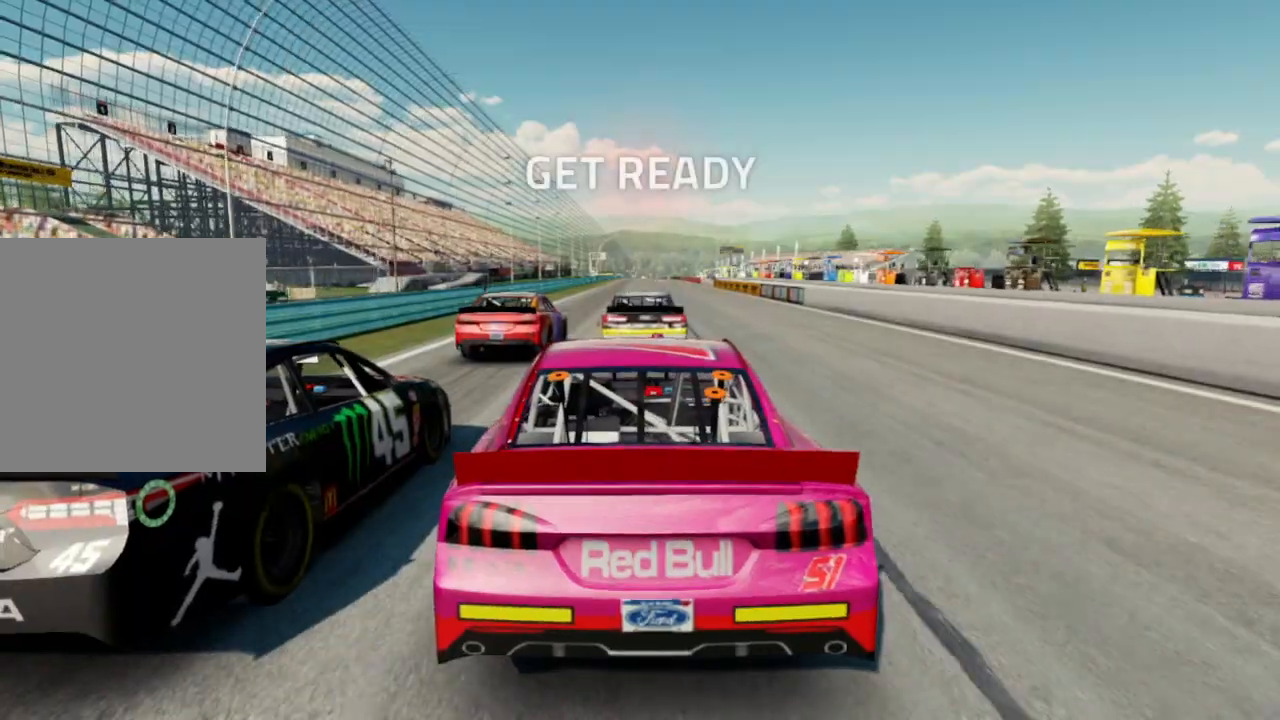
{"buttons": ["R2"], "left_stick": "center", "right_stick": "center", "events": []}
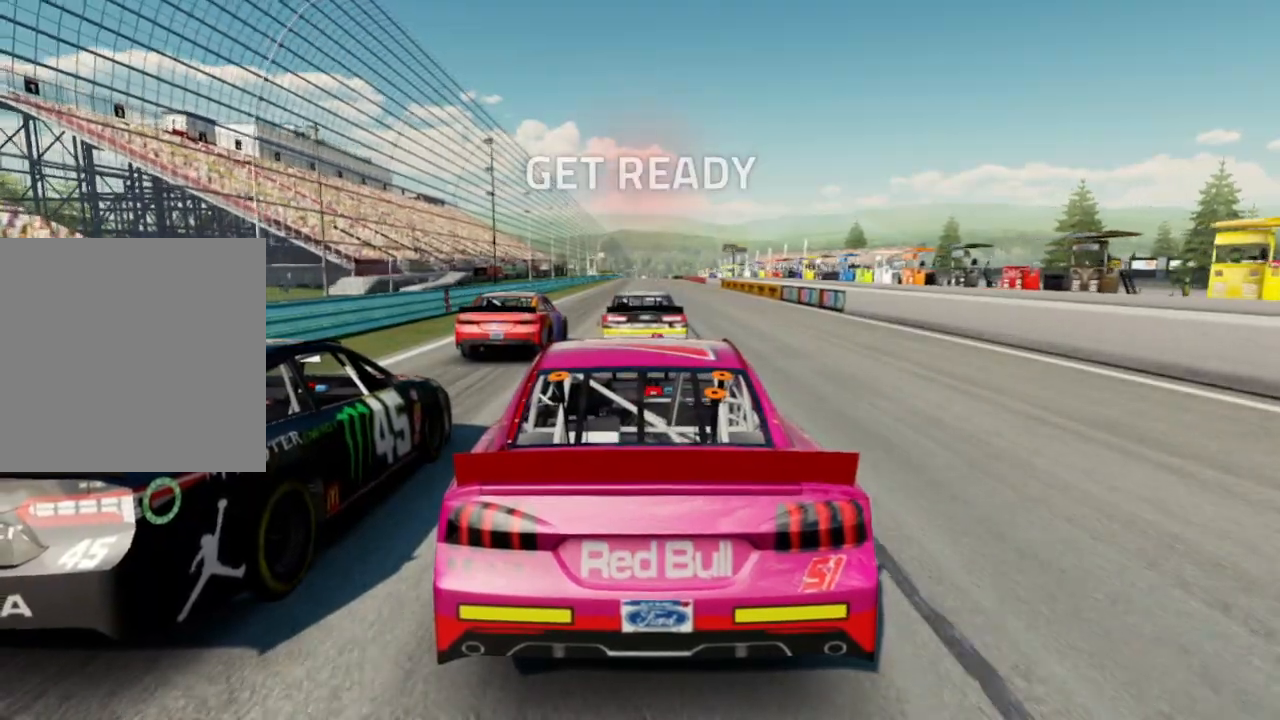
{"buttons": ["R2"], "left_stick": "center", "right_stick": "center", "events": []}
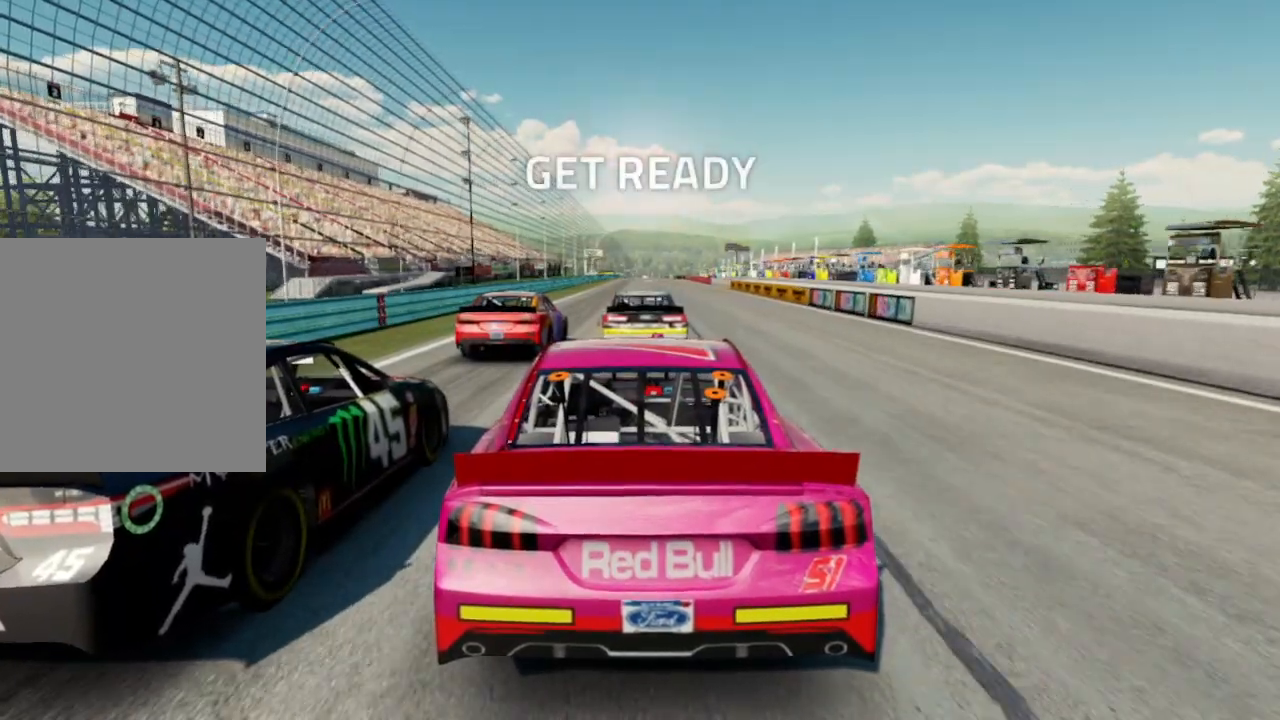
{"buttons": ["R2"], "left_stick": "center", "right_stick": "center", "events": []}
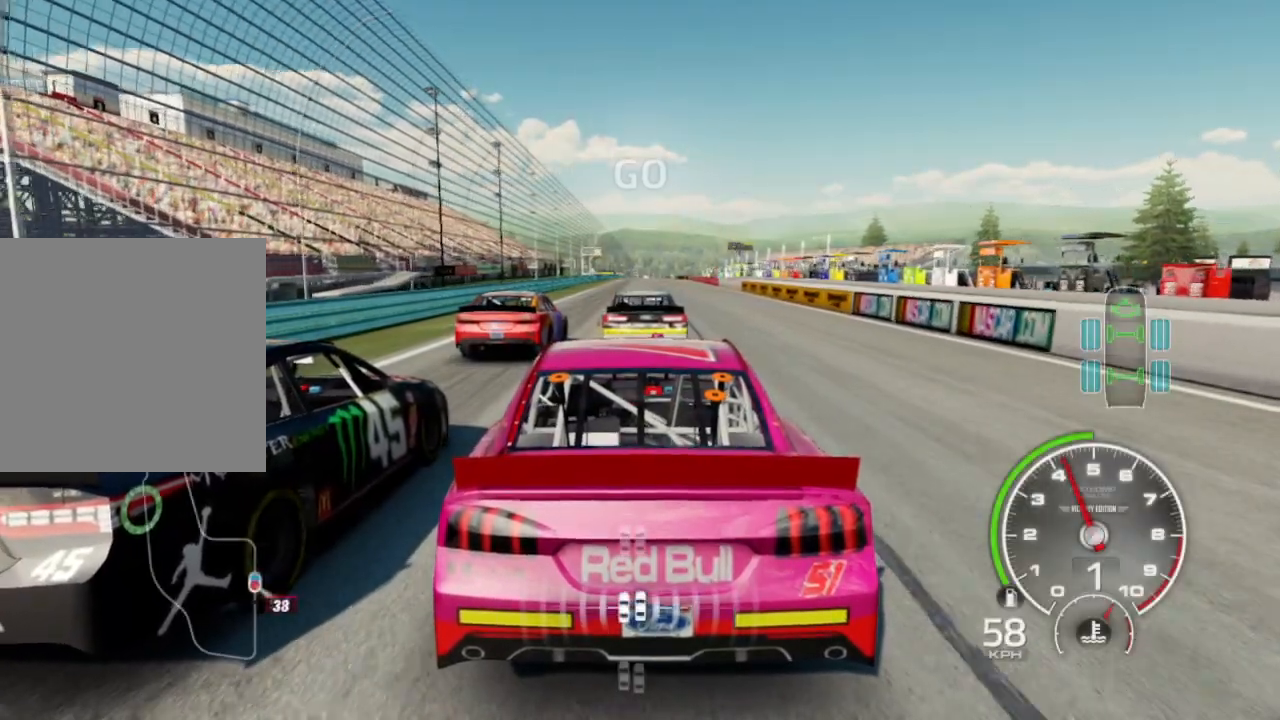
{"buttons": ["R2"], "left_stick": "center", "right_stick": "center", "events": []}
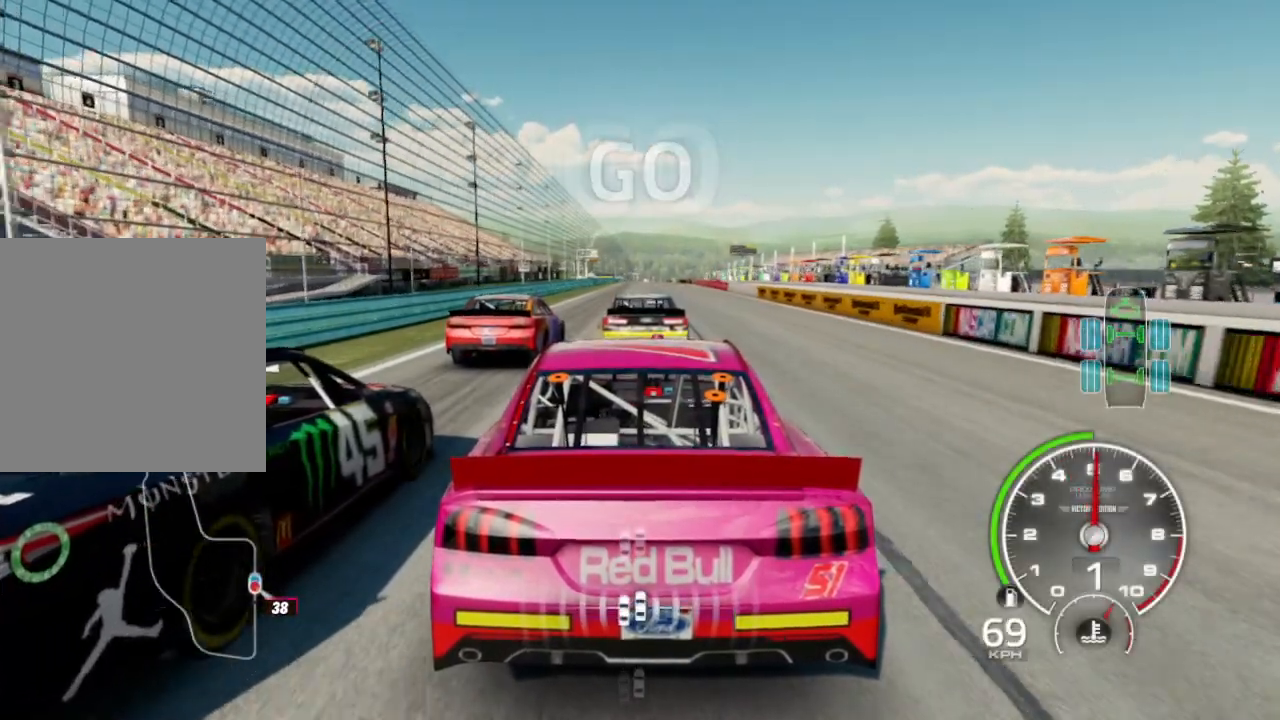
{"buttons": ["R2"], "left_stick": "center", "right_stick": "center", "events": []}
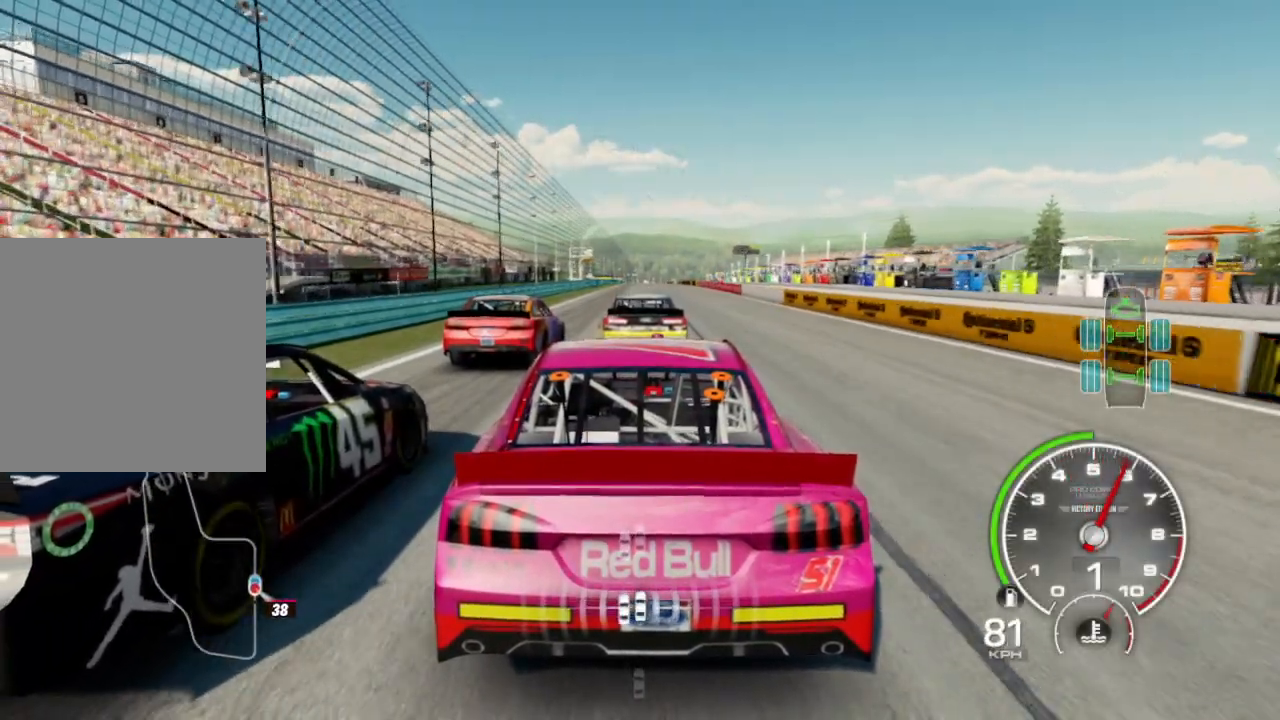
{"buttons": ["R2"], "left_stick": "center", "right_stick": "center", "events": []}
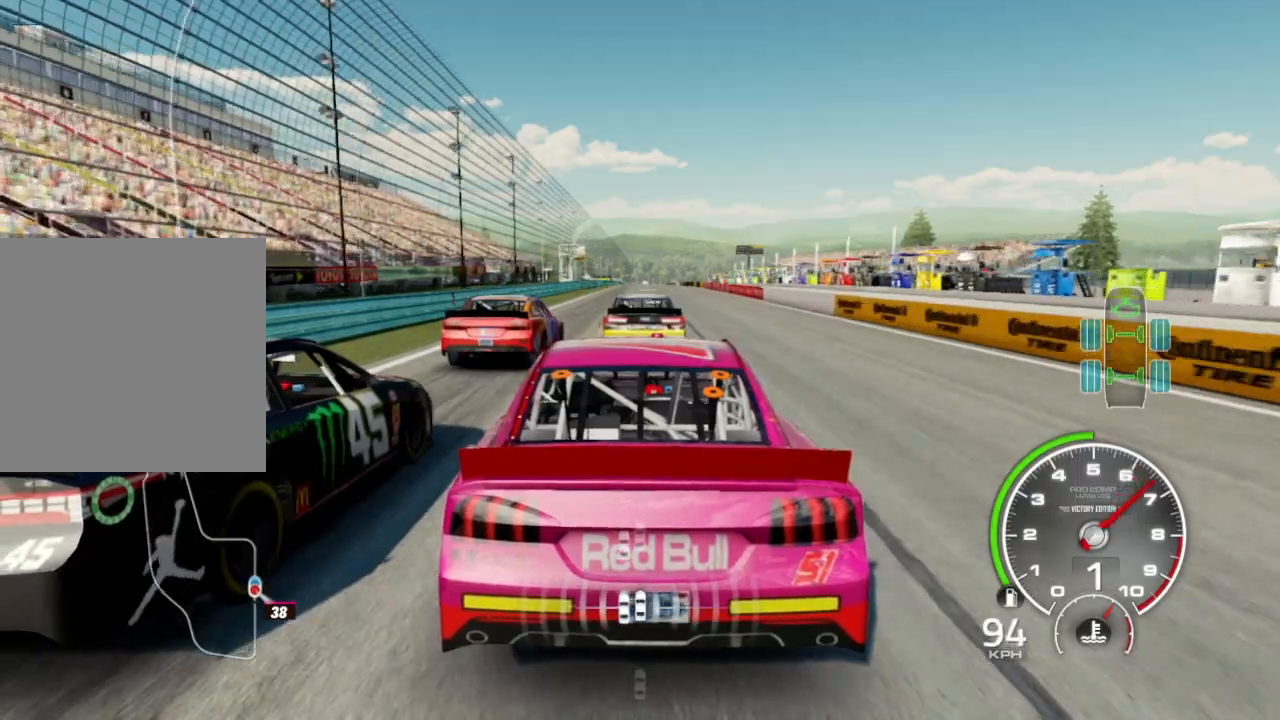
{"buttons": ["R2"], "left_stick": "center", "right_stick": "center", "events": []}
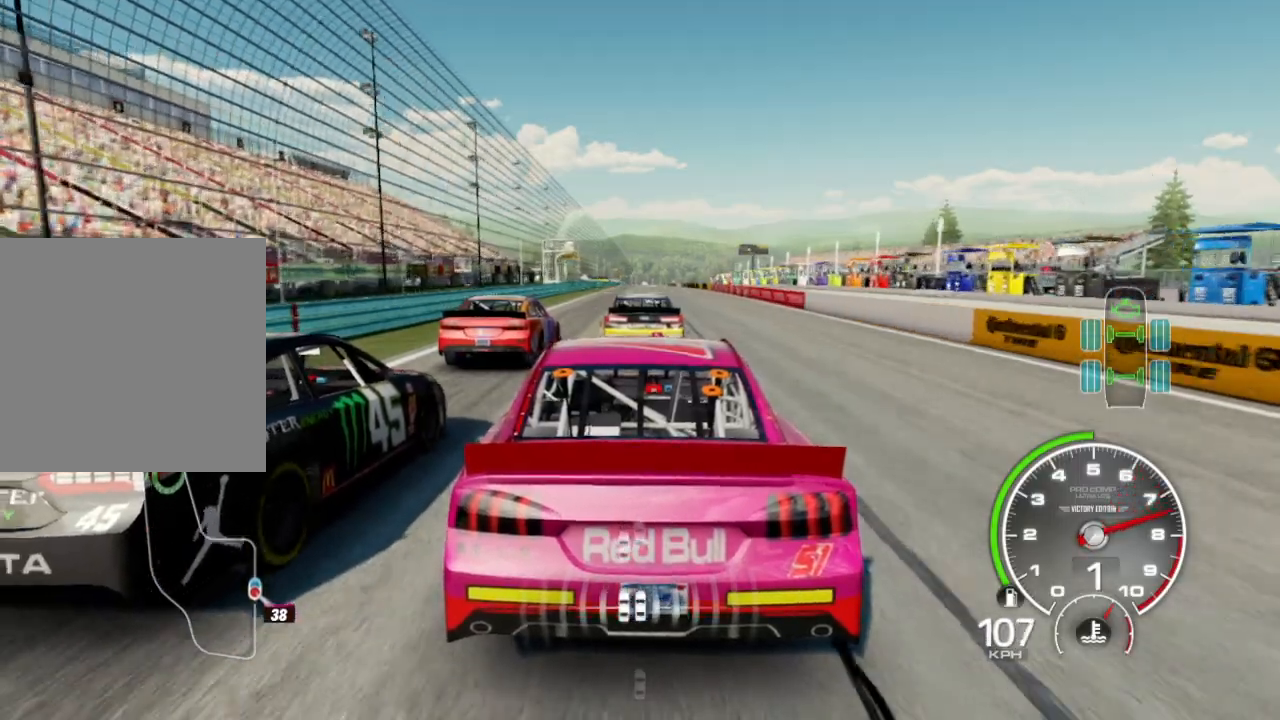
{"buttons": ["R2"], "left_stick": "center", "right_stick": "center", "events": []}
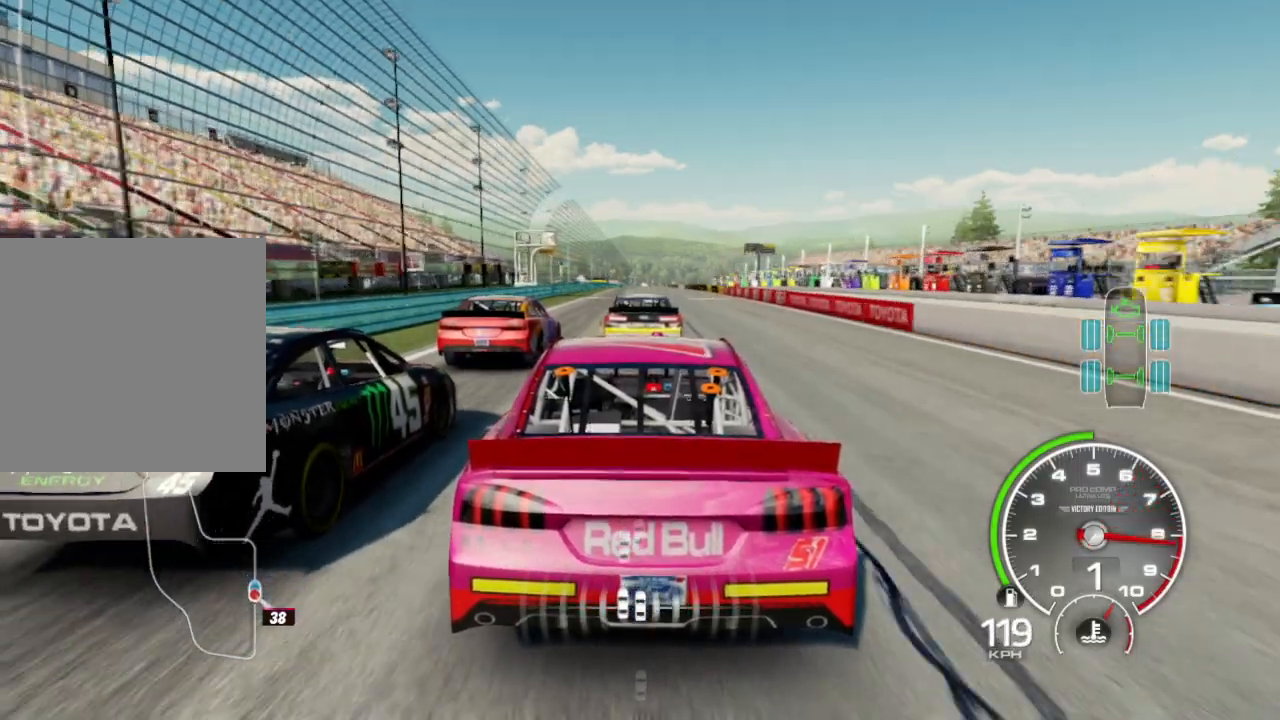
{"buttons": ["R2"], "left_stick": "center", "right_stick": "center", "events": []}
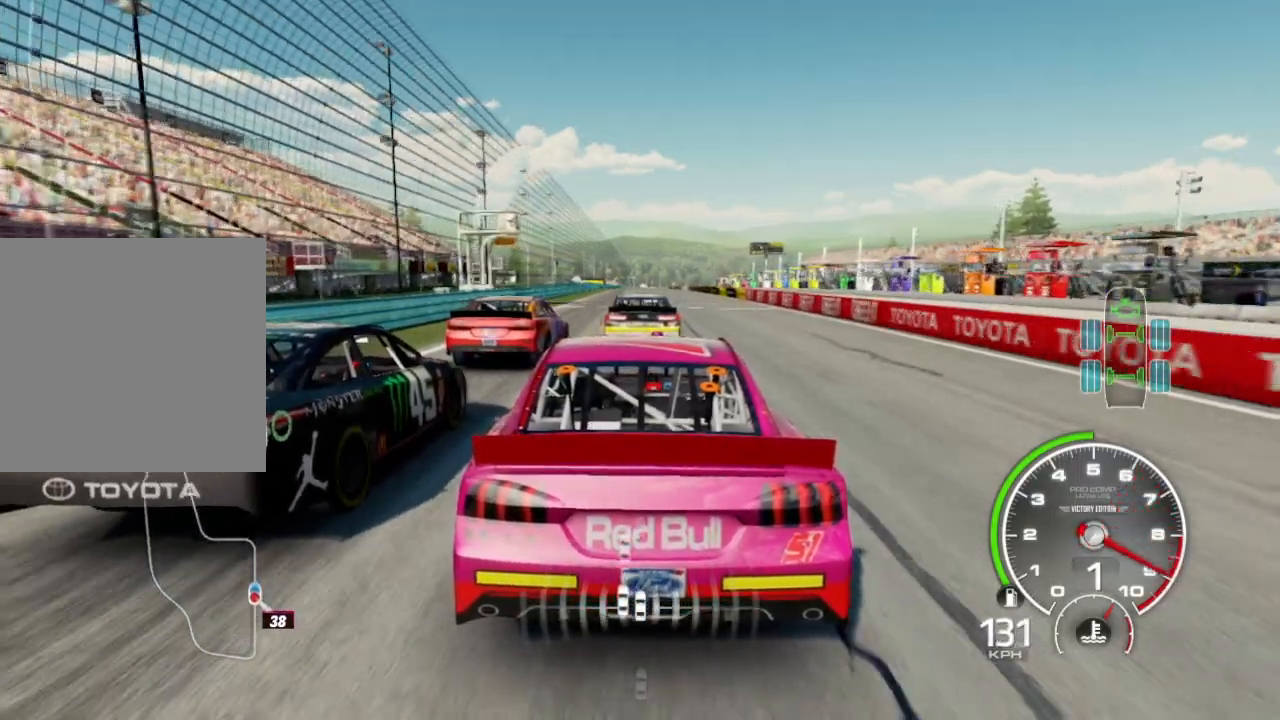
{"buttons": ["R2"], "left_stick": "center", "right_stick": "center", "events": [[383, "A", "down"], [433, "A", "up"]]}
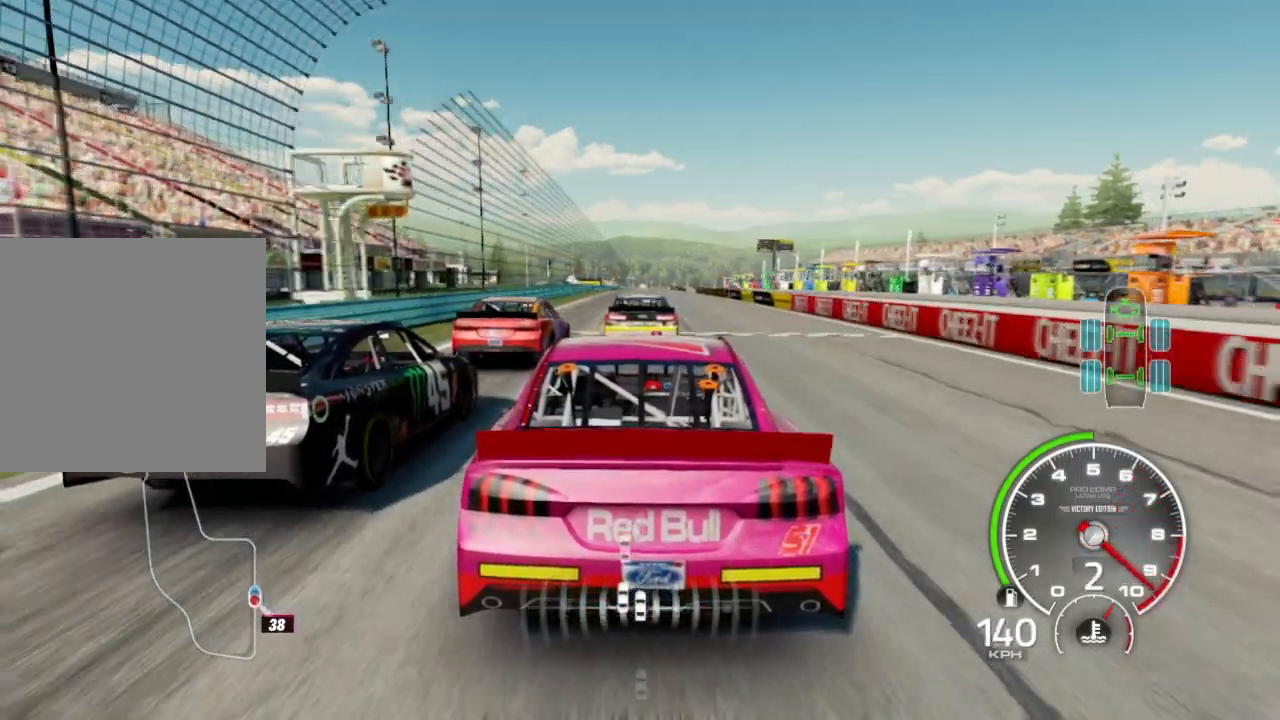
{"buttons": ["R2"], "left_stick": "center", "right_stick": "center", "events": []}
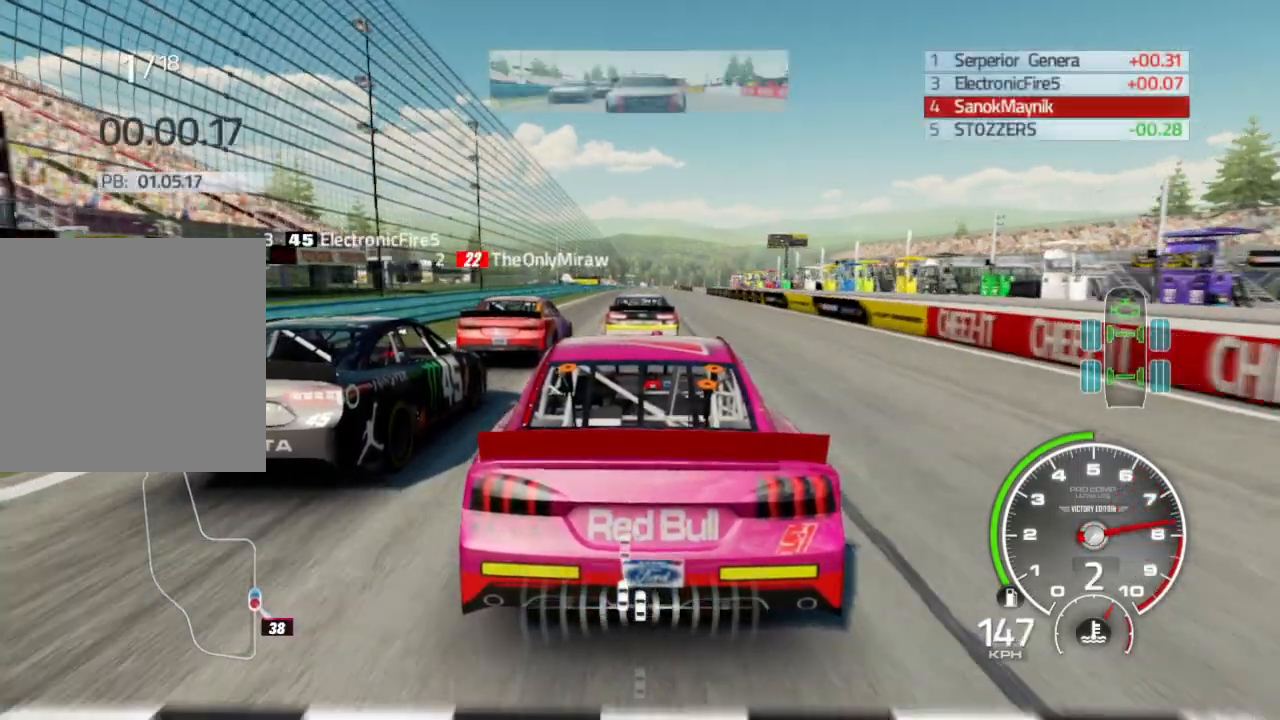
{"buttons": ["R2"], "left_stick": "center", "right_stick": "center", "events": []}
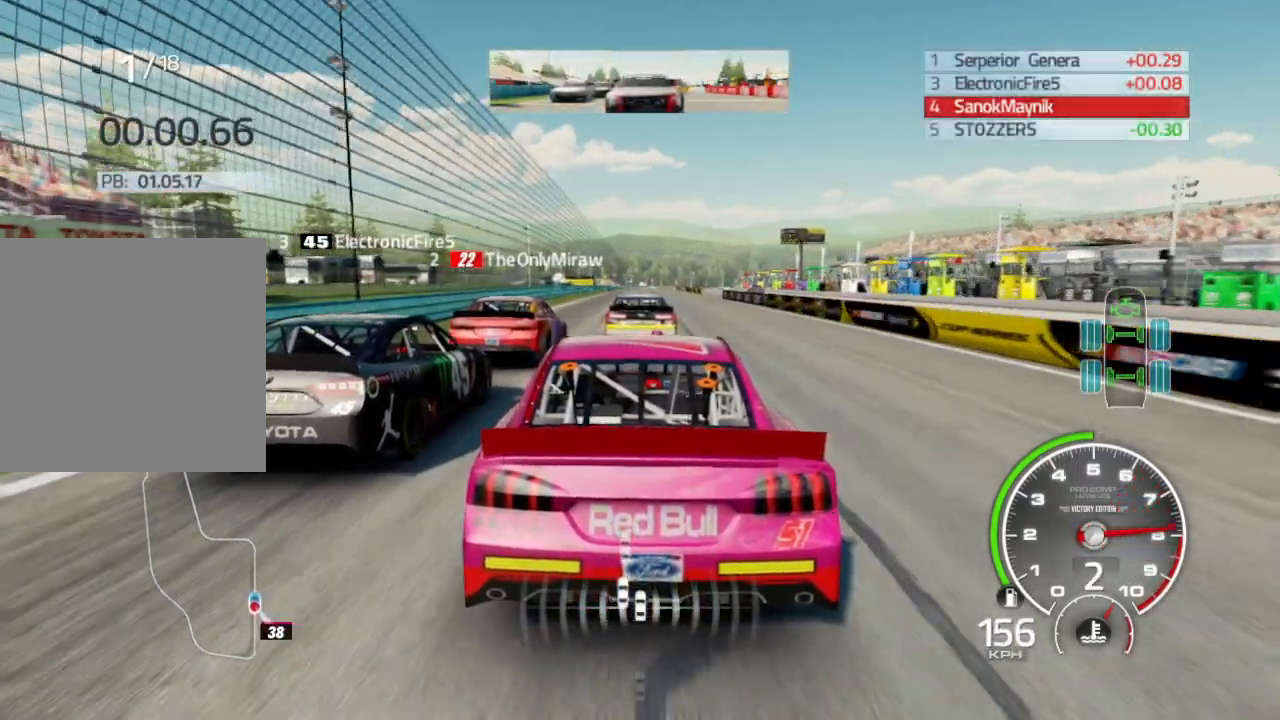
{"buttons": ["R2"], "left_stick": "center", "right_stick": "center", "events": []}
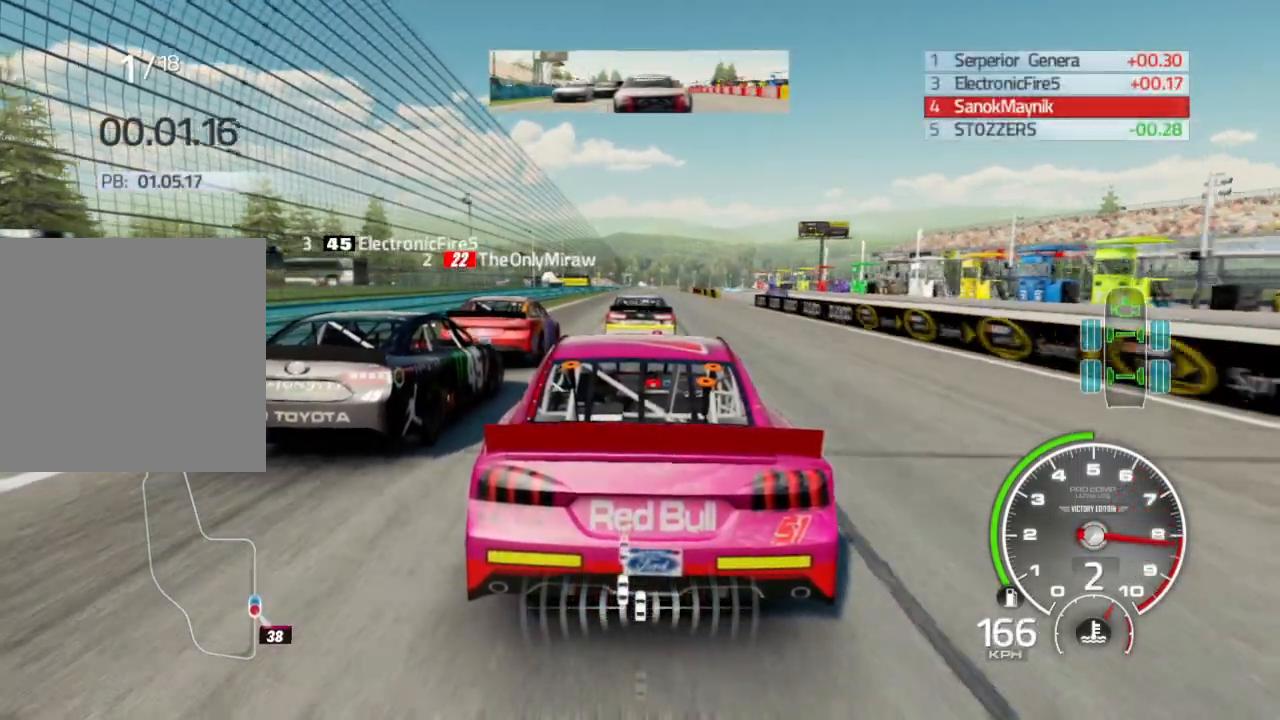
{"buttons": ["R2"], "left_stick": "center", "right_stick": "center", "events": []}
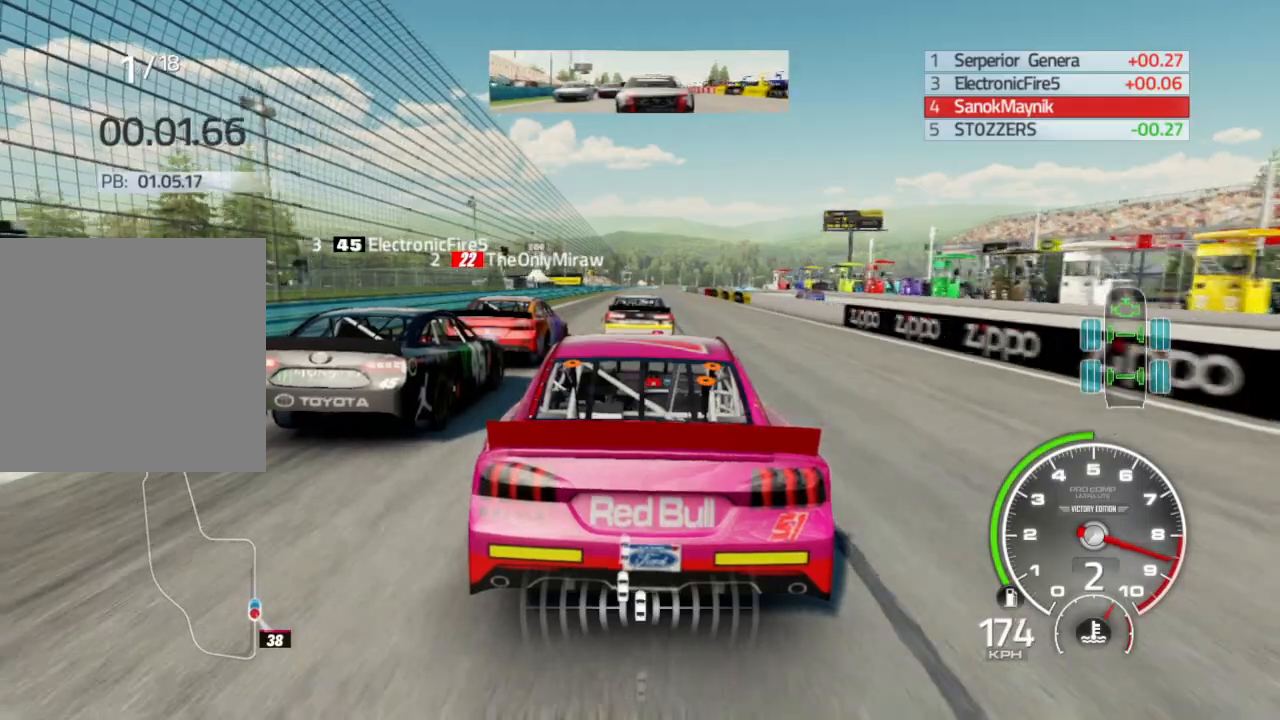
{"buttons": ["R2"], "left_stick": "center", "right_stick": "center", "events": []}
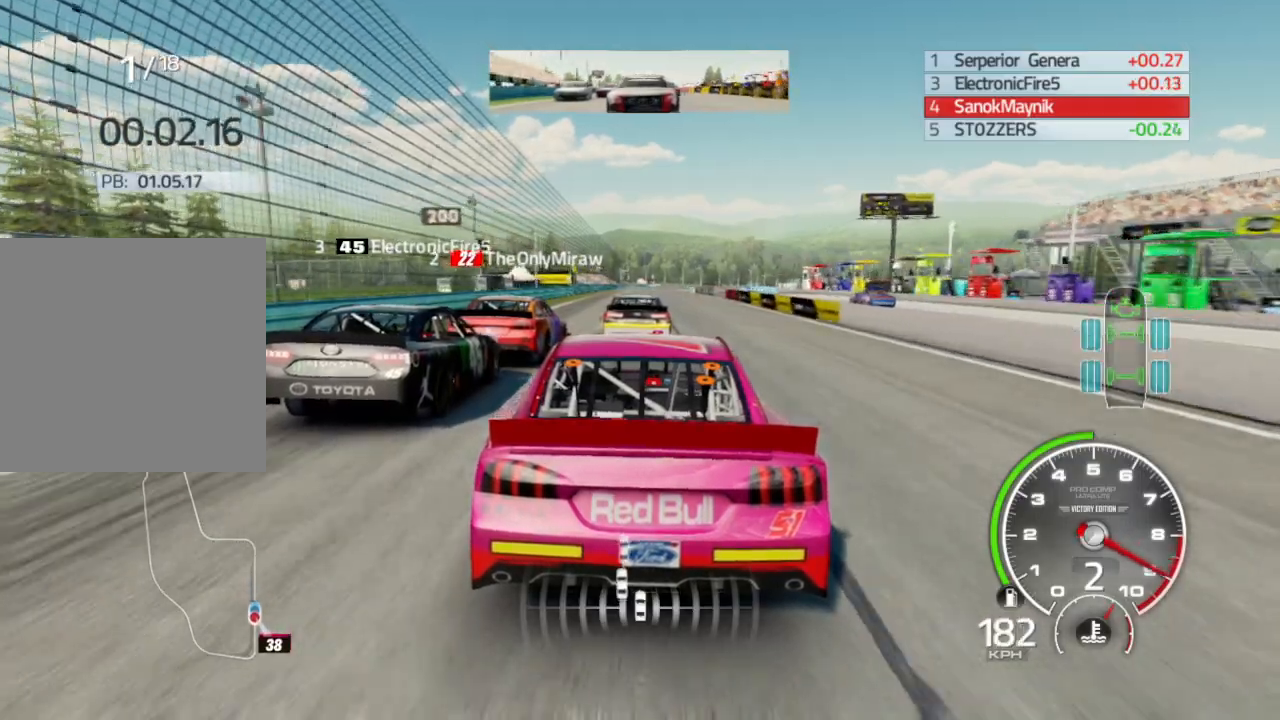
{"buttons": ["R2"], "left_stick": "center", "right_stick": "center", "events": [[300, "left_stick", "left"], [450, "left_stick", "center"]]}
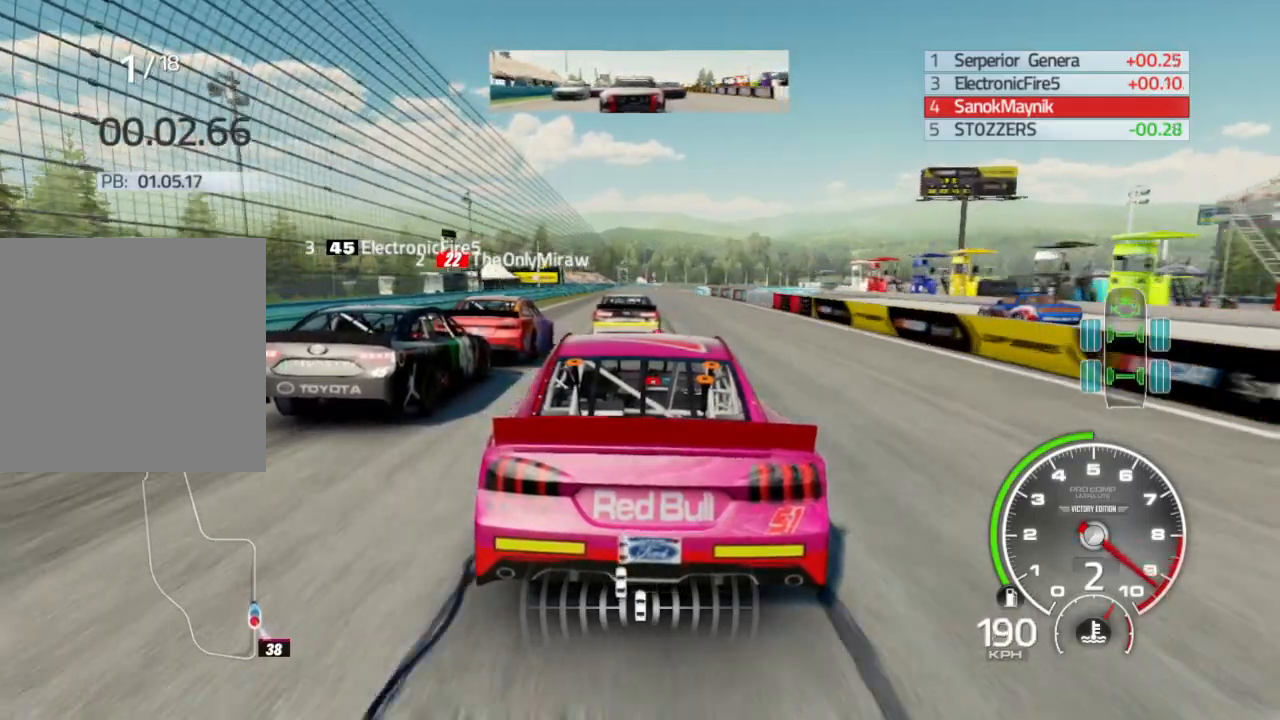
{"buttons": ["R2"], "left_stick": "center", "right_stick": "center", "events": [[100, "A", "down"], [150, "A", "up"]]}
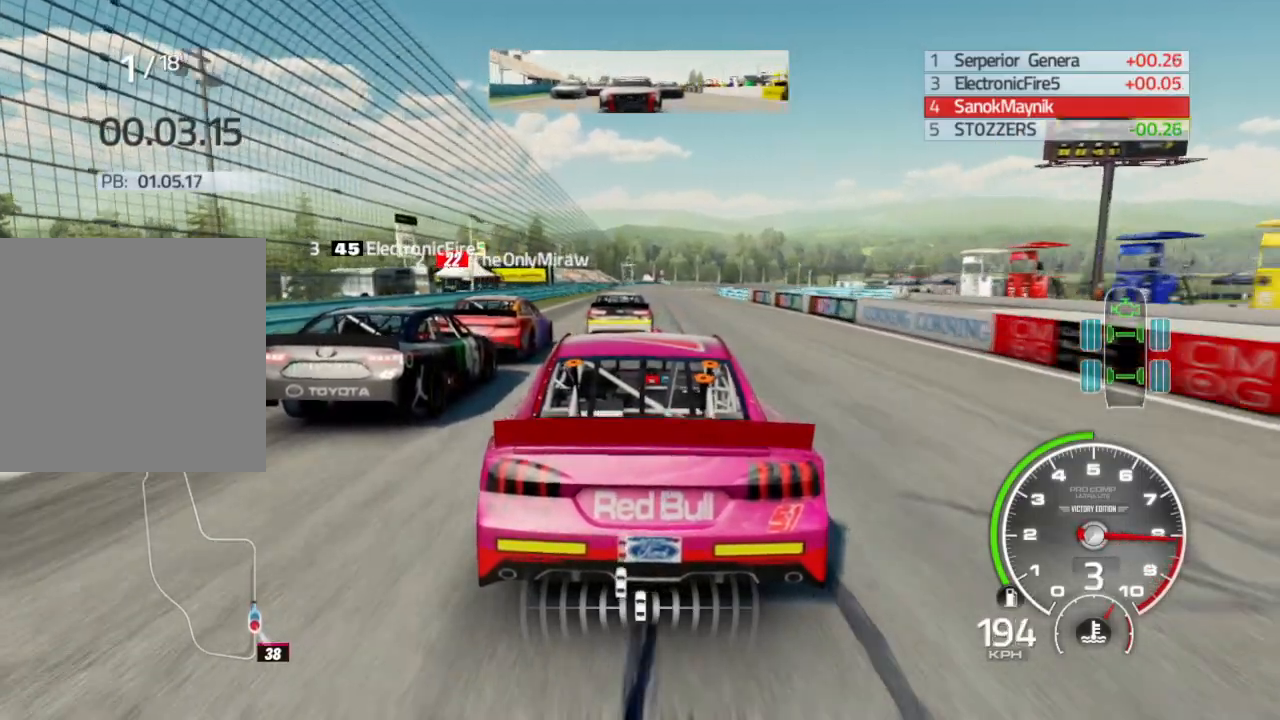
{"buttons": ["R2"], "left_stick": "left", "right_stick": "center", "events": [[17, "left_stick", "right"], [117, "left_stick", "center"], [450, "left_stick", "left"]]}
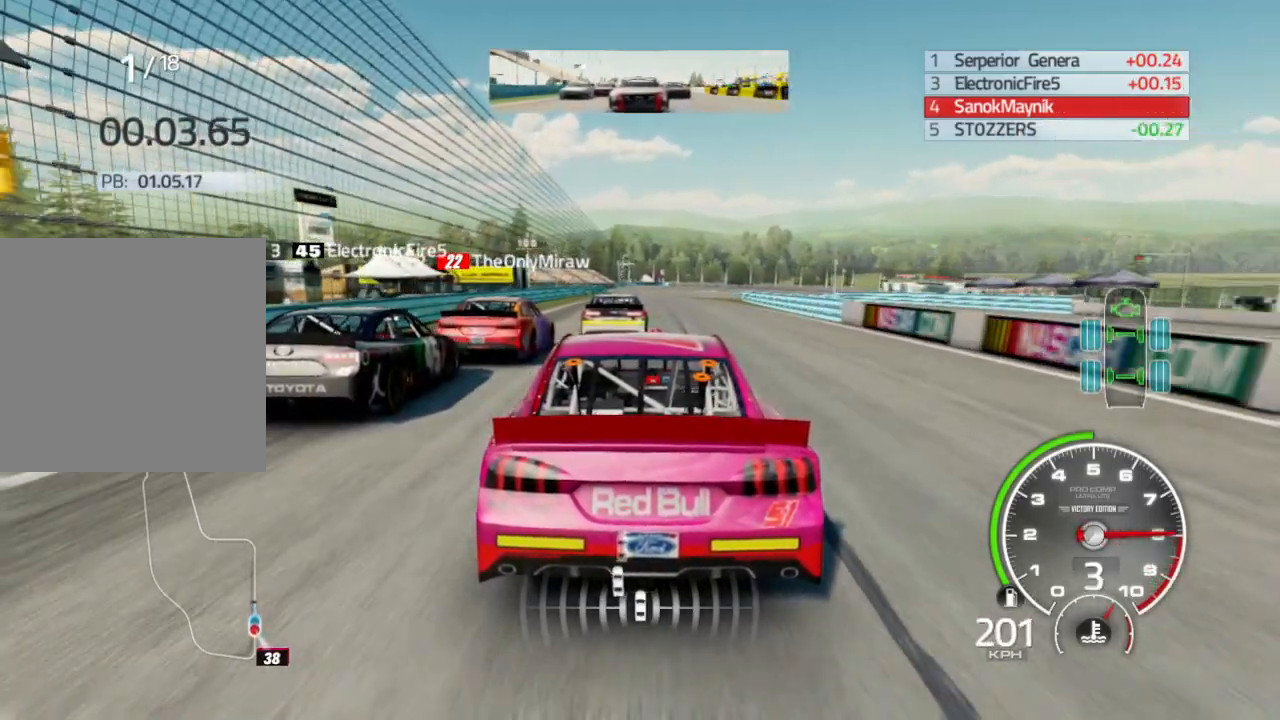
{"buttons": ["L2"], "left_stick": "center", "right_stick": "center", "events": [[17, "left_stick", "center"], [500, "L2", "down"], [500, "R2", "up"]]}
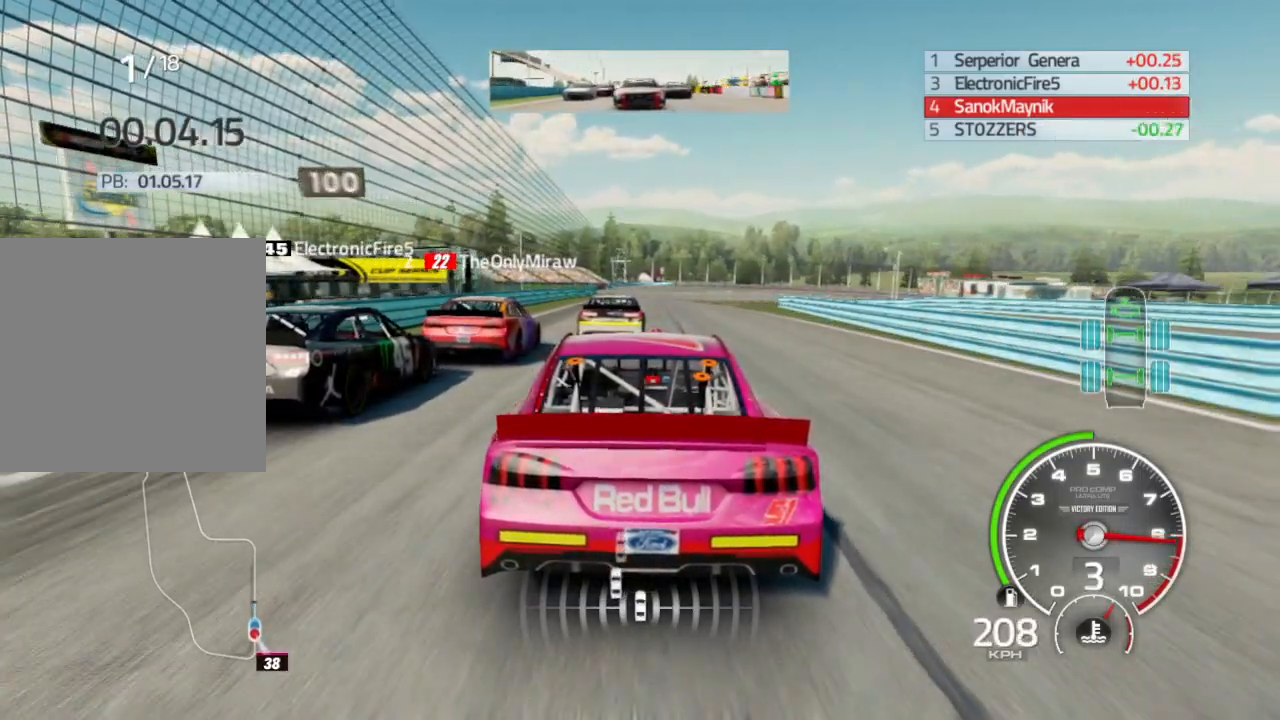
{"buttons": ["L2"], "left_stick": "center", "right_stick": "center", "events": []}
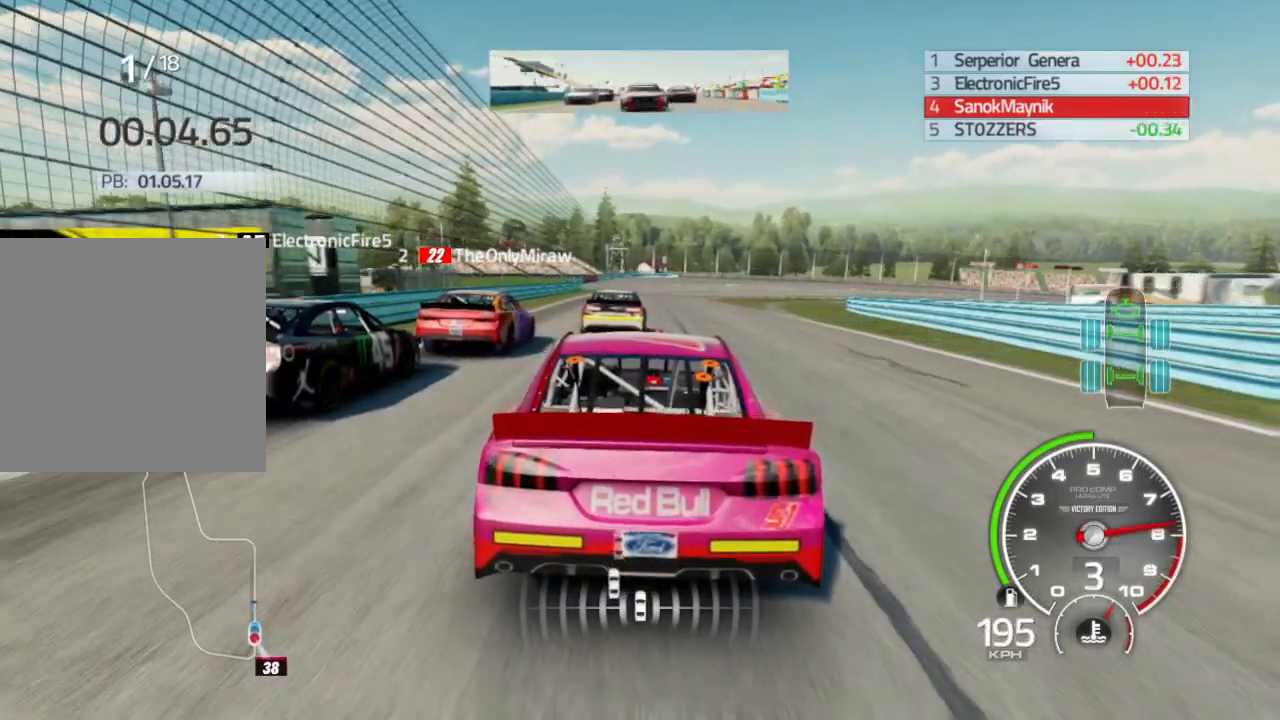
{"buttons": ["X", "L2"], "left_stick": "center", "right_stick": "center", "events": [[433, "X", "down"]]}
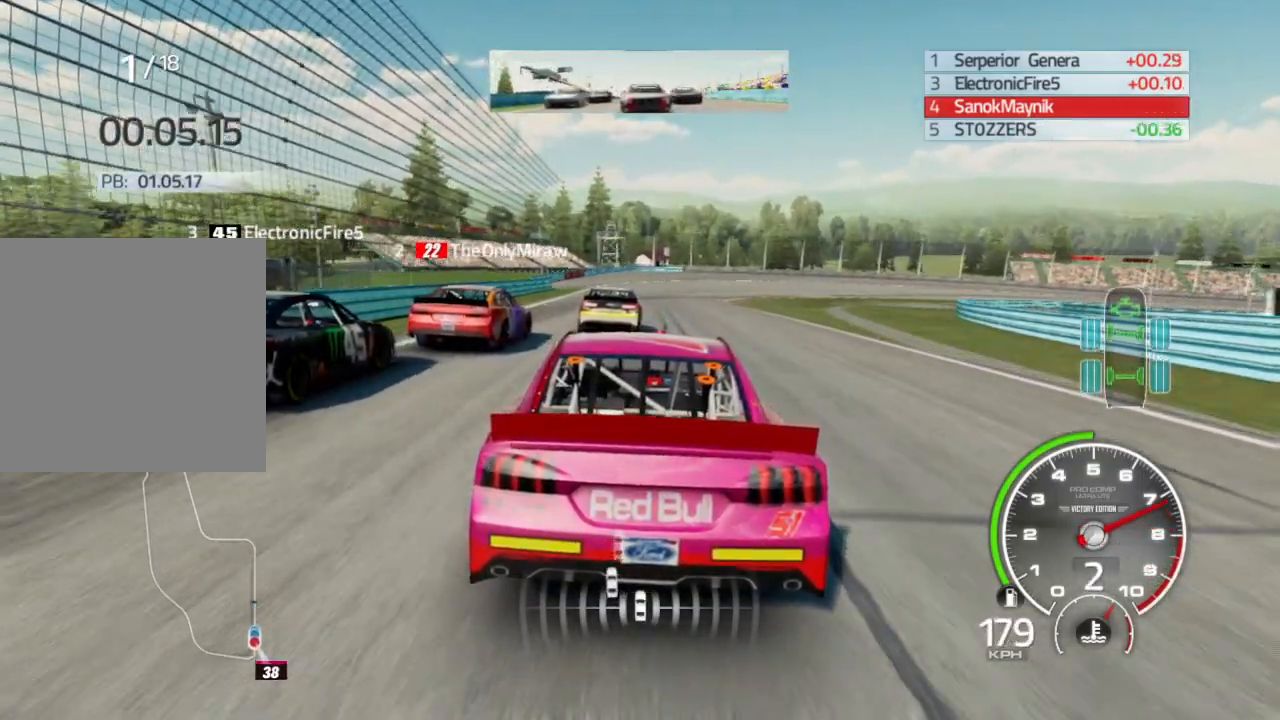
{"buttons": ["L2"], "left_stick": "right", "right_stick": "center", "events": [[33, "X", "up"], [450, "left_stick", "right"]]}
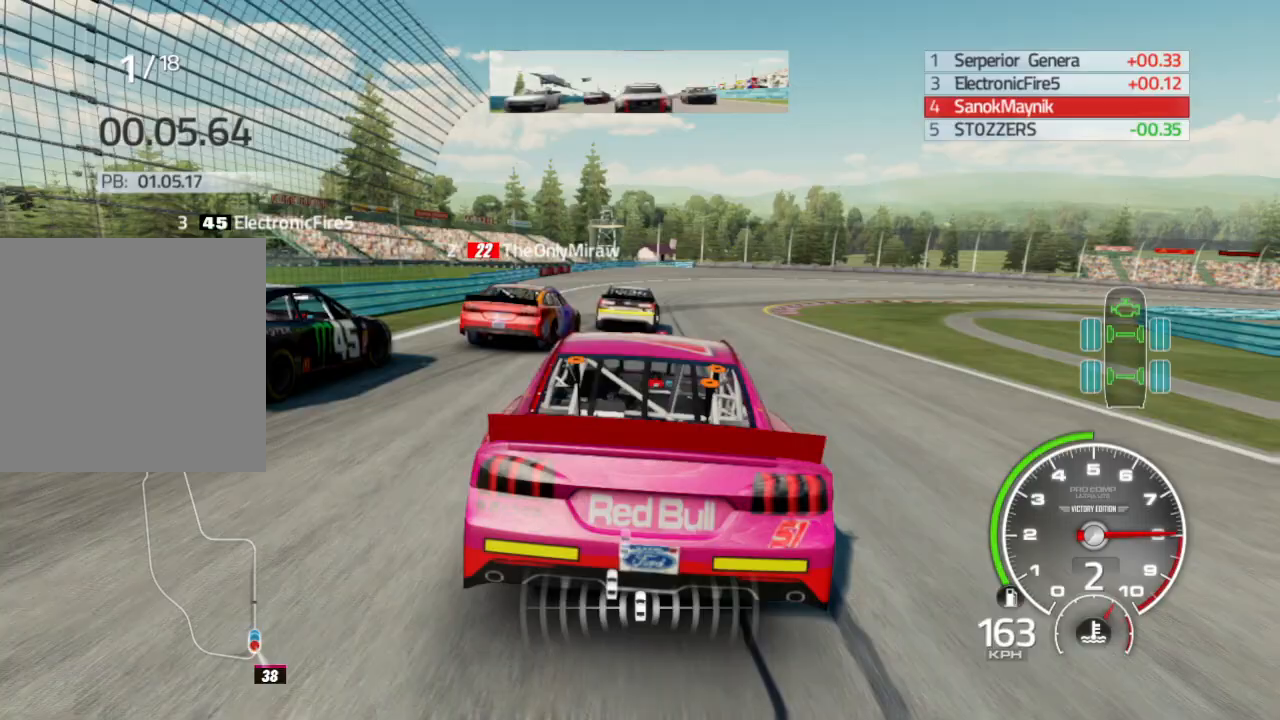
{"buttons": ["L2"], "left_stick": "right", "right_stick": "center", "events": []}
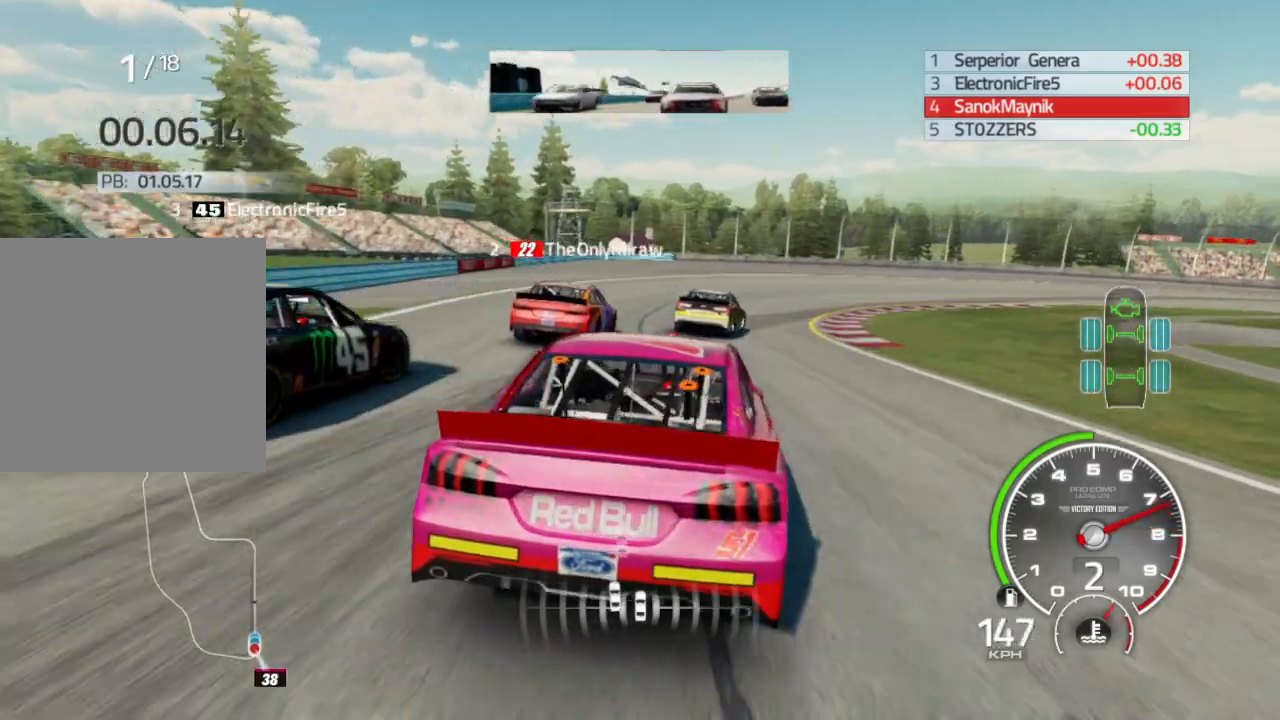
{"buttons": [], "left_stick": "right", "right_stick": "center", "events": [[50, "L2", "up"], [117, "L2", "down"], [233, "L2", "up"], [333, "L2", "down"], [467, "L2", "up"]]}
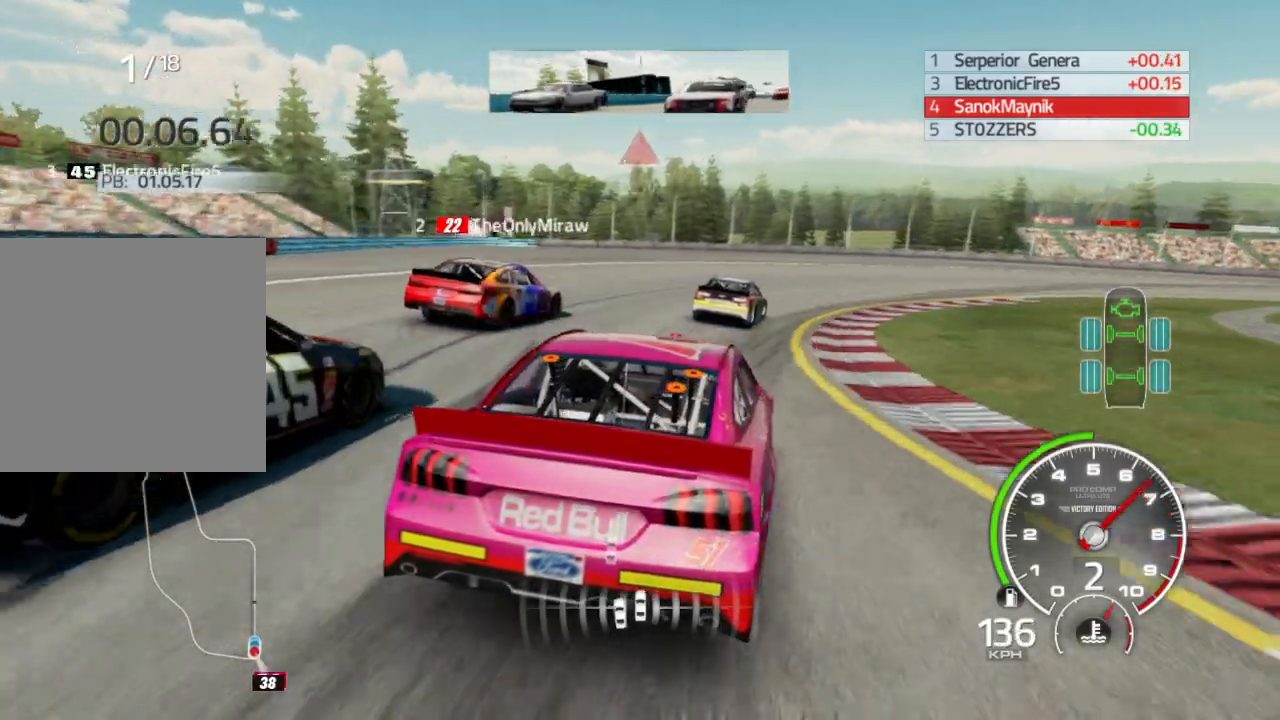
{"buttons": [], "left_stick": "right", "right_stick": "center", "events": []}
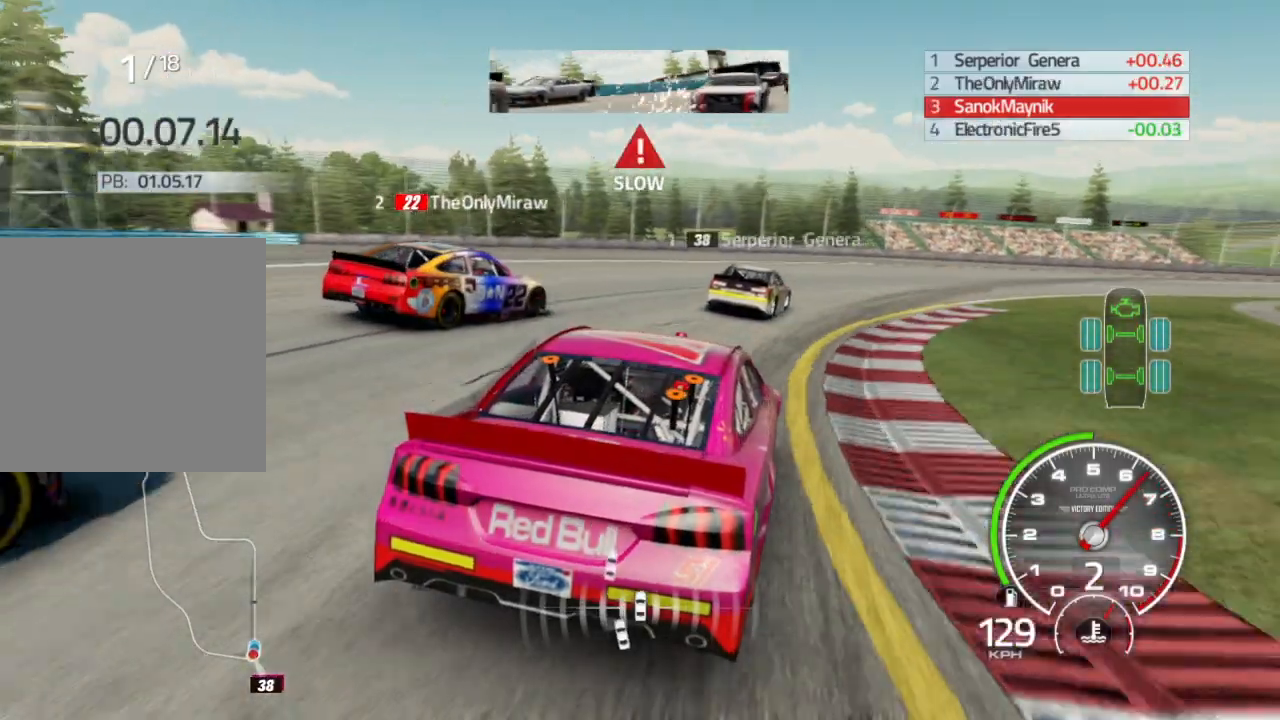
{"buttons": [], "left_stick": "right", "right_stick": "center", "events": []}
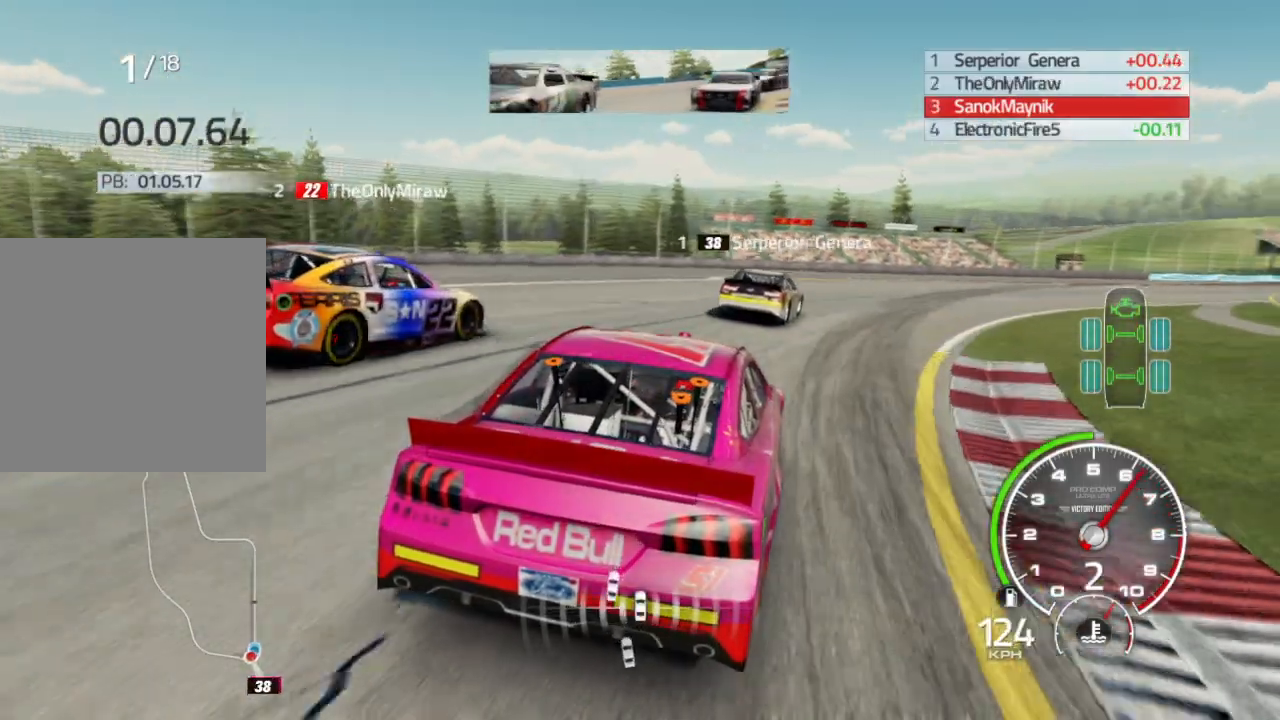
{"buttons": ["R2"], "left_stick": "right", "right_stick": "center", "events": [[67, "R2", "down"]]}
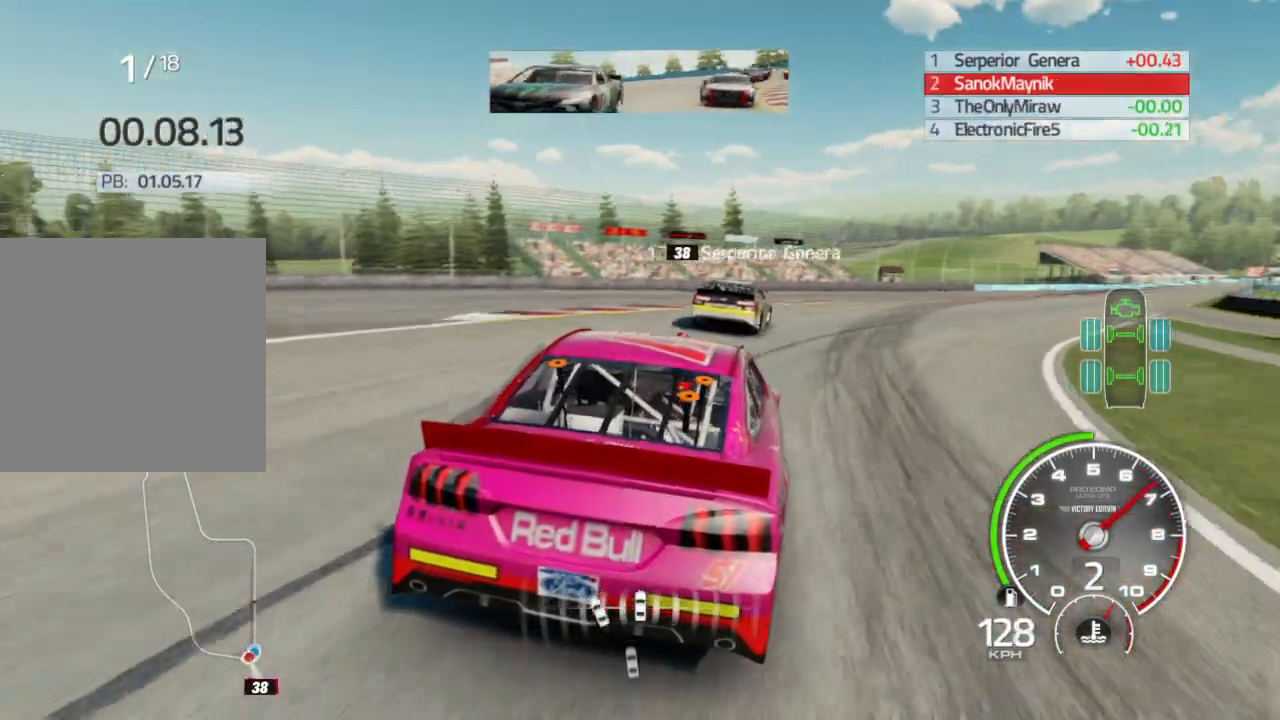
{"buttons": ["R2"], "left_stick": "down-right", "right_stick": "center", "events": [[317, "left_stick", "center"], [450, "left_stick", "down-right"]]}
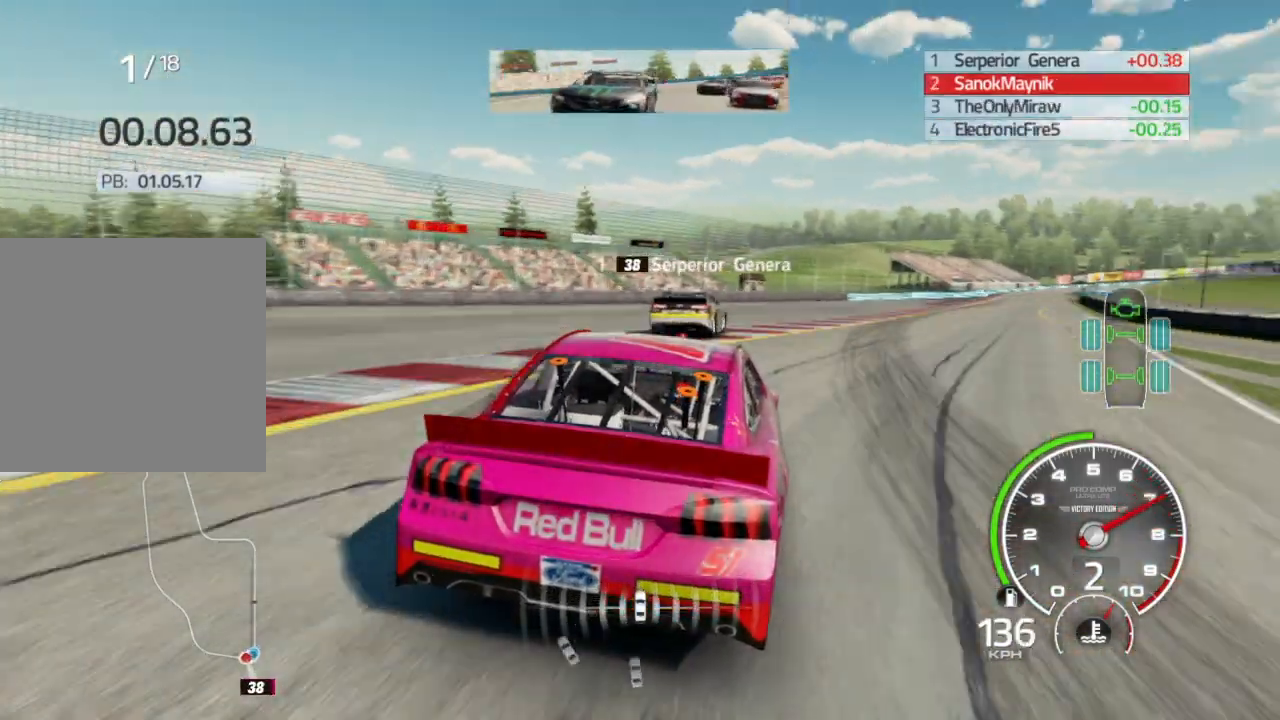
{"buttons": ["R2"], "left_stick": "center", "right_stick": "center", "events": [[283, "left_stick", "center"], [367, "left_stick", "right"], [500, "left_stick", "center"]]}
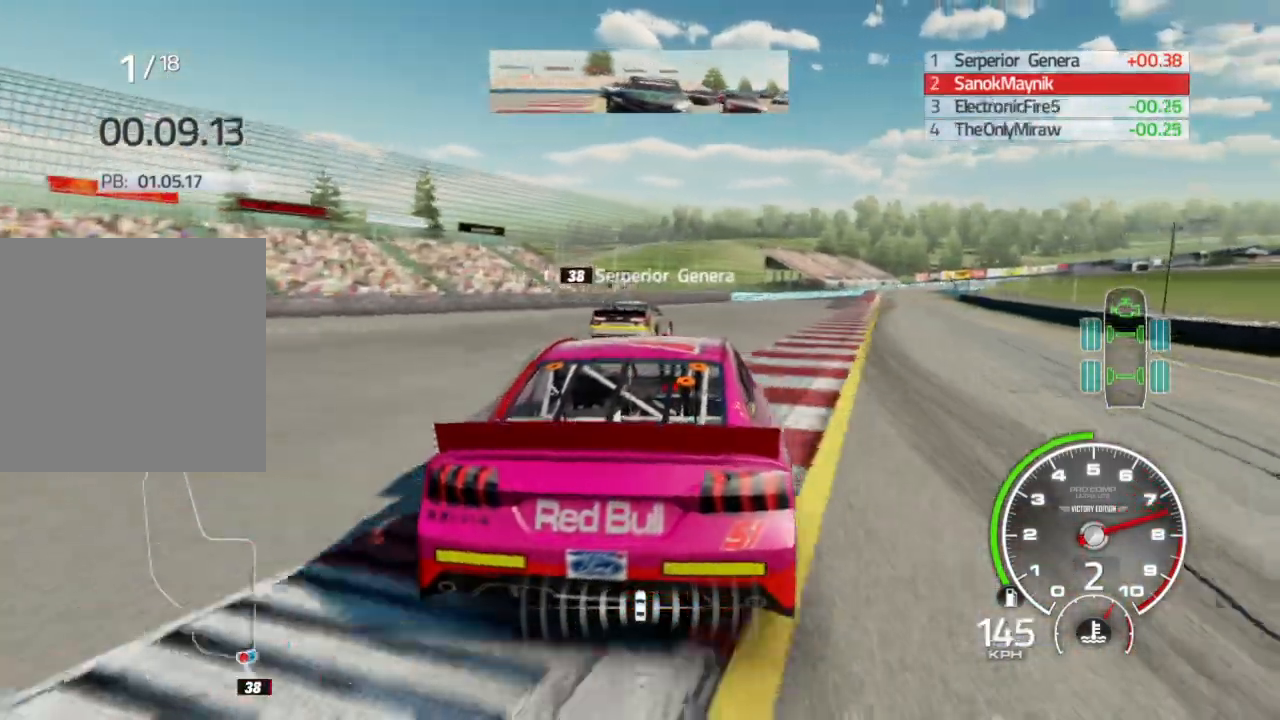
{"buttons": ["R2"], "left_stick": "right", "right_stick": "center", "events": [[167, "left_stick", "right"]]}